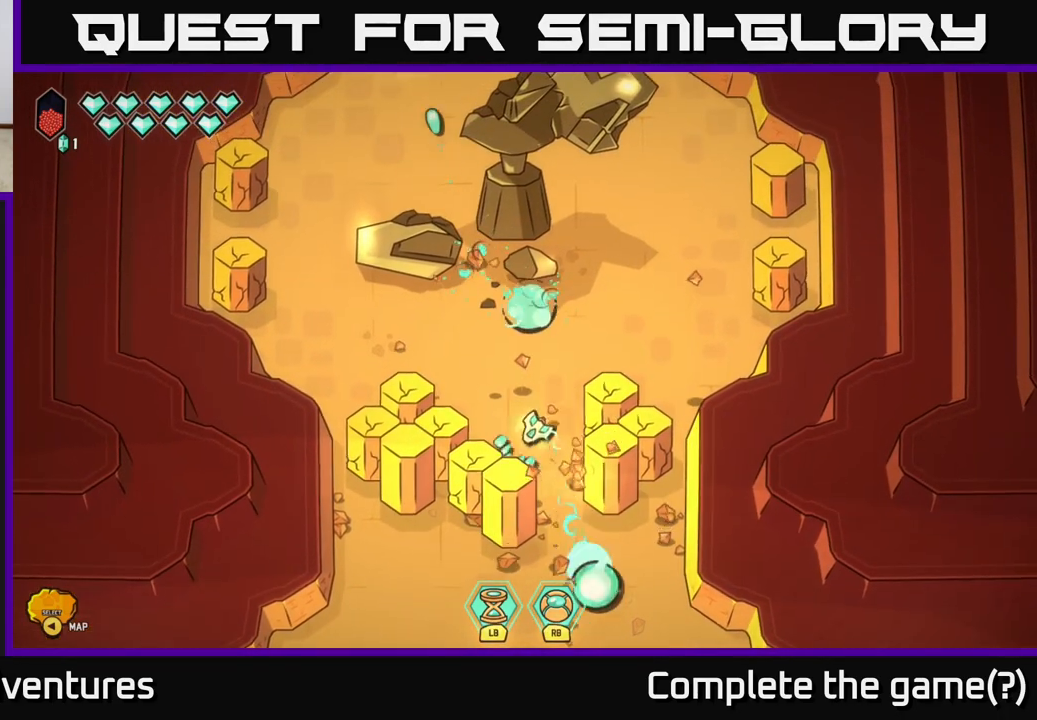
Gameplay with a controller (Xbox layout); each line is a JSON object with the inputs held at the frame after it. "events" lists button and stick changes between this image and that frame as [ms after this image, input, new state], when the widget could be followed in between.
{"buttons": ["R2"], "left_stick": "up-left", "right_stick": "left", "events": [[367, "left_stick", "up-left"], [433, "right_stick", "left"]]}
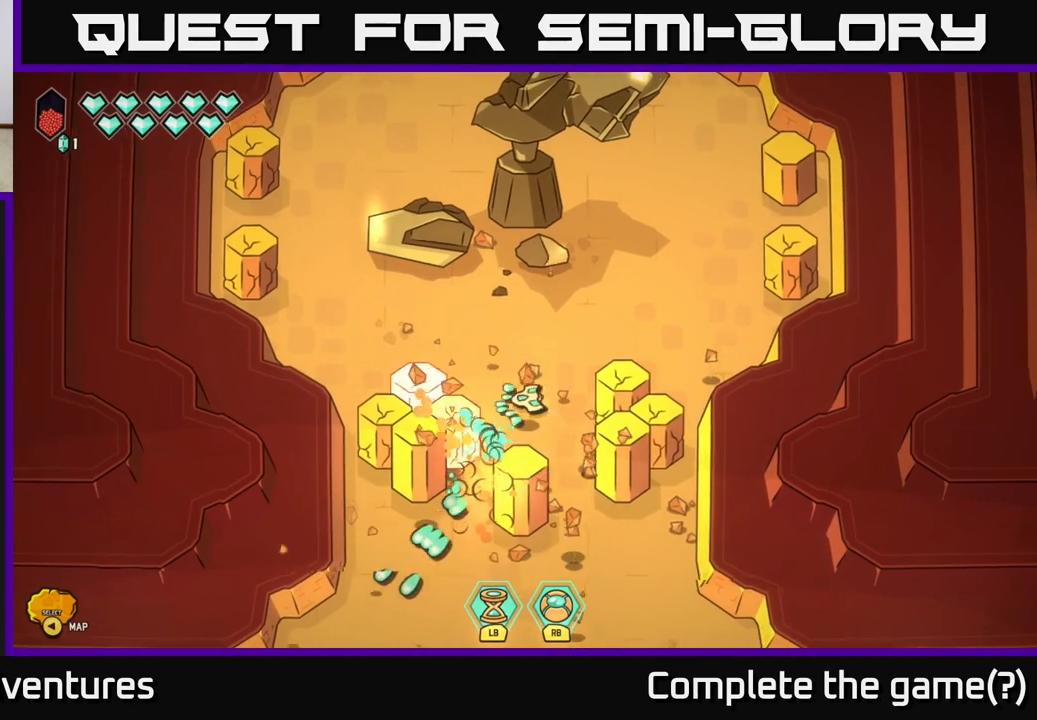
{"buttons": ["R2"], "left_stick": "center", "right_stick": "down-left", "events": [[133, "left_stick", "left"], [183, "right_stick", "down-left"], [283, "left_stick", "center"]]}
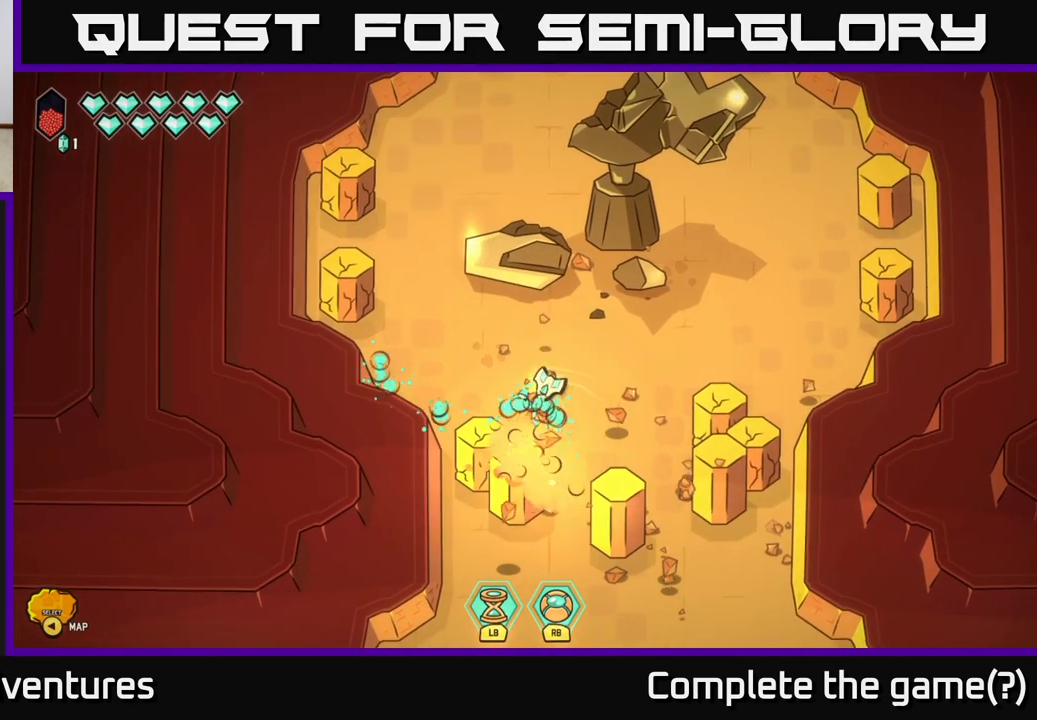
{"buttons": [], "left_stick": "right", "right_stick": "down-left", "events": [[217, "left_stick", "left"], [350, "left_stick", "center"], [417, "left_stick", "right"], [500, "R2", "up"]]}
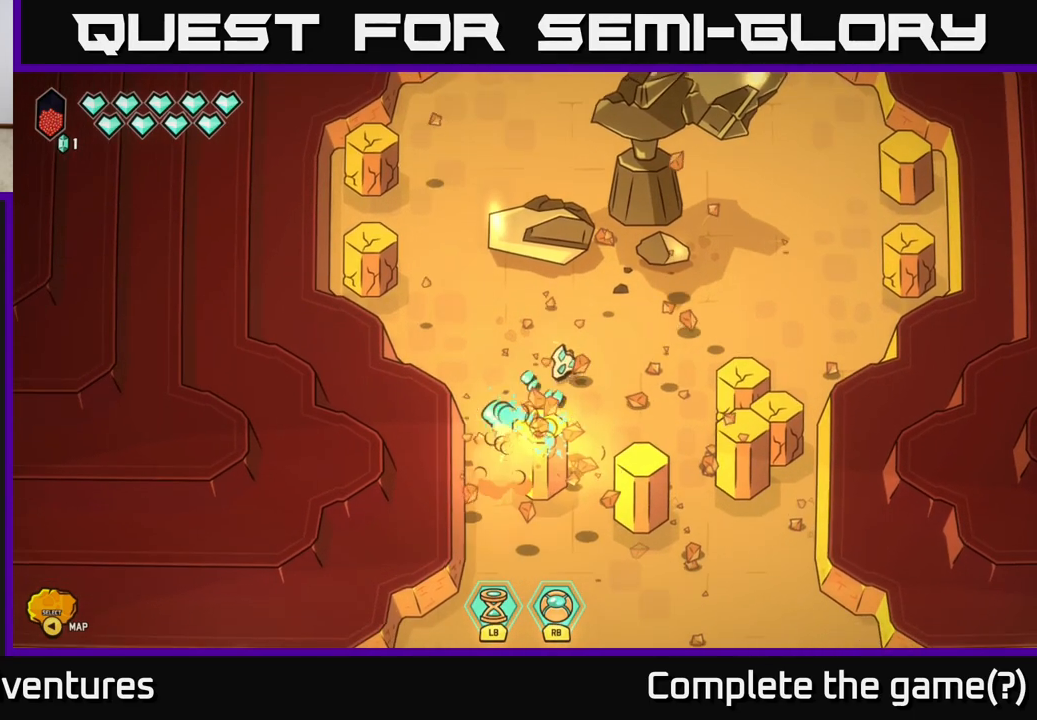
{"buttons": ["R2"], "left_stick": "center", "right_stick": "down-right", "events": [[83, "right_stick", "down-right"], [200, "right_stick", "right"], [333, "right_stick", "down-right"], [400, "R2", "down"], [500, "left_stick", "center"]]}
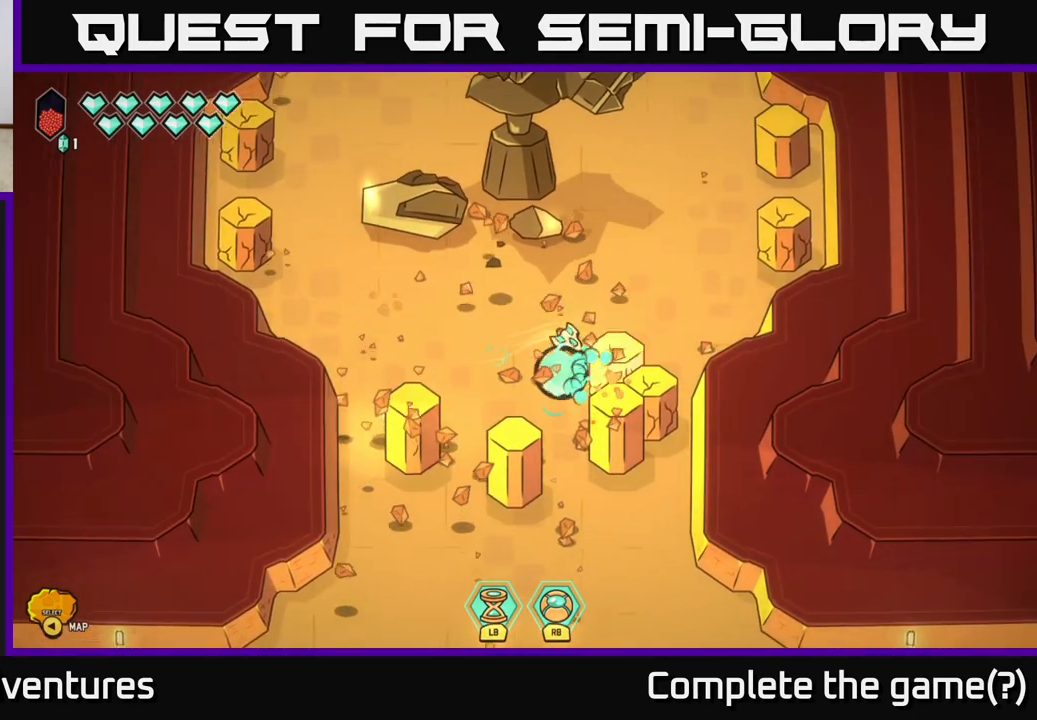
{"buttons": ["R2"], "left_stick": "center", "right_stick": "down-right", "events": []}
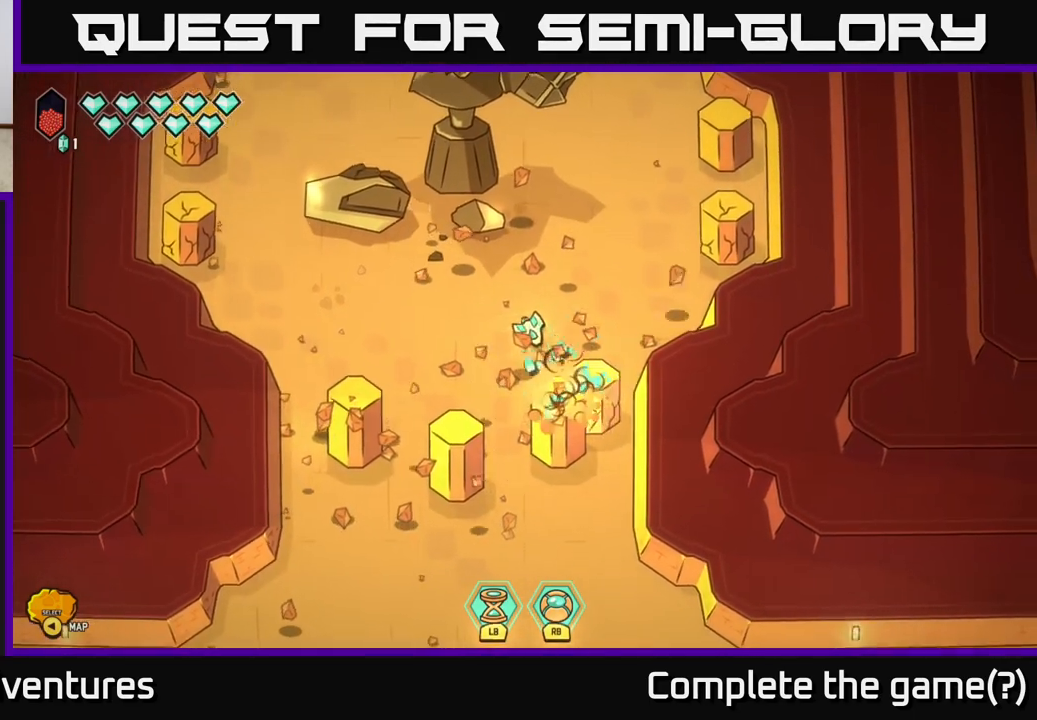
{"buttons": [], "left_stick": "up", "right_stick": "up-right", "events": [[67, "left_stick", "right"], [217, "R2", "up"], [367, "right_stick", "right"], [383, "left_stick", "up"], [483, "right_stick", "up-right"]]}
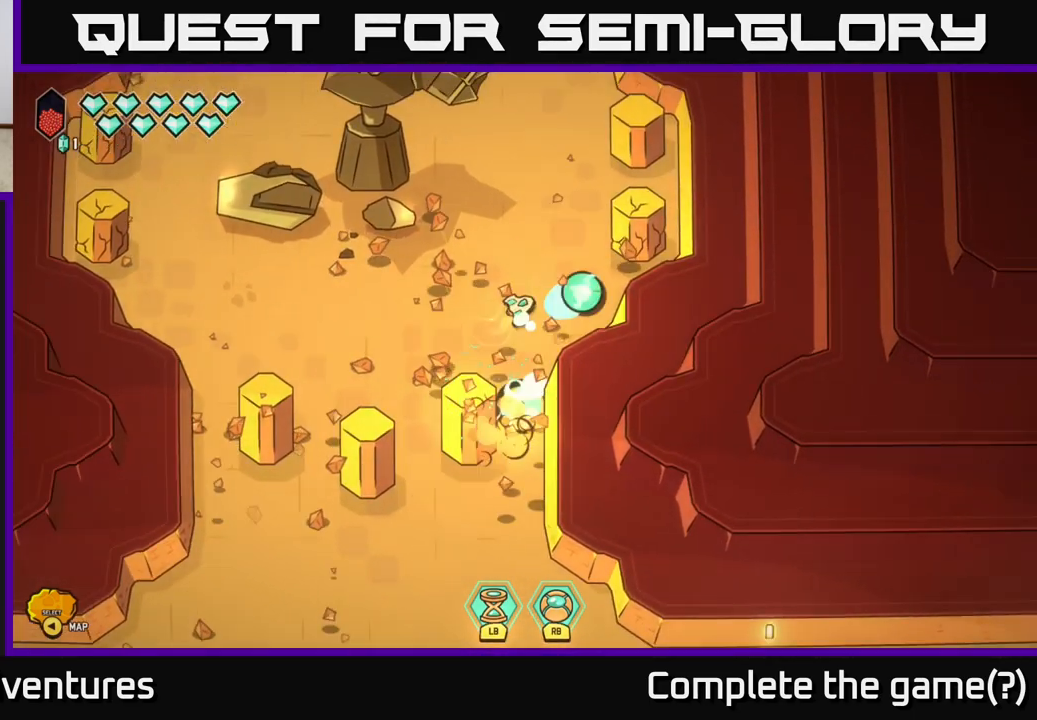
{"buttons": ["R2"], "left_stick": "center", "right_stick": "right", "events": [[200, "left_stick", "up-right"], [233, "right_stick", "right"], [400, "left_stick", "center"], [417, "R2", "down"]]}
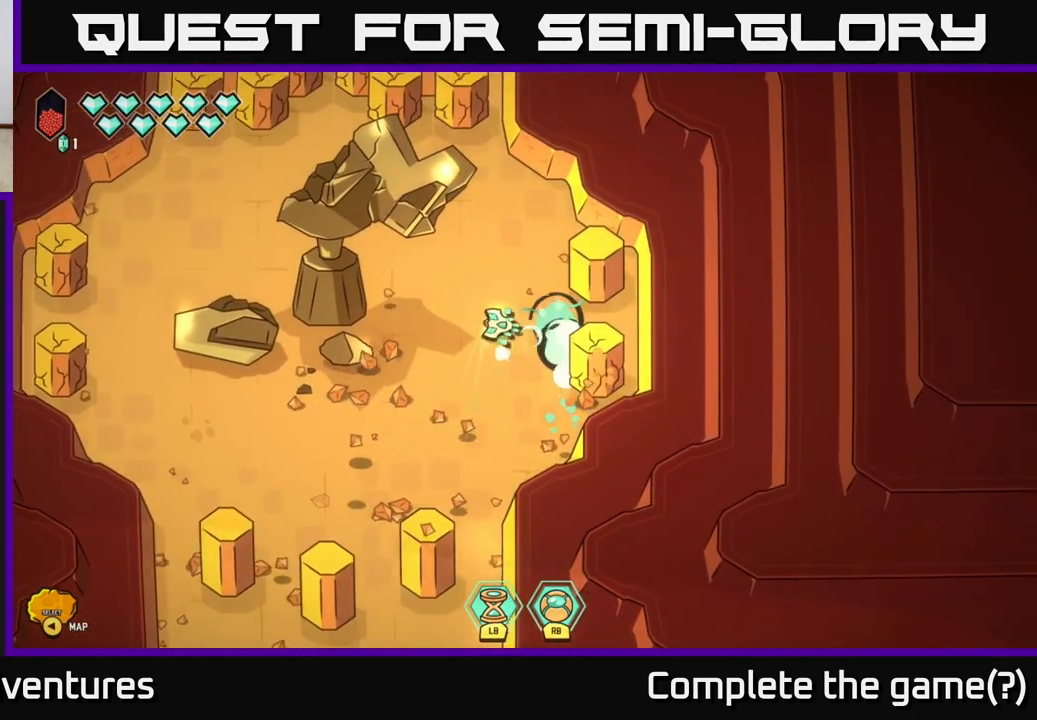
{"buttons": [], "left_stick": "up-left", "right_stick": "up-right", "events": [[150, "right_stick", "down-right"], [167, "left_stick", "down-right"], [300, "R2", "up"], [317, "left_stick", "up-left"], [417, "right_stick", "up-right"]]}
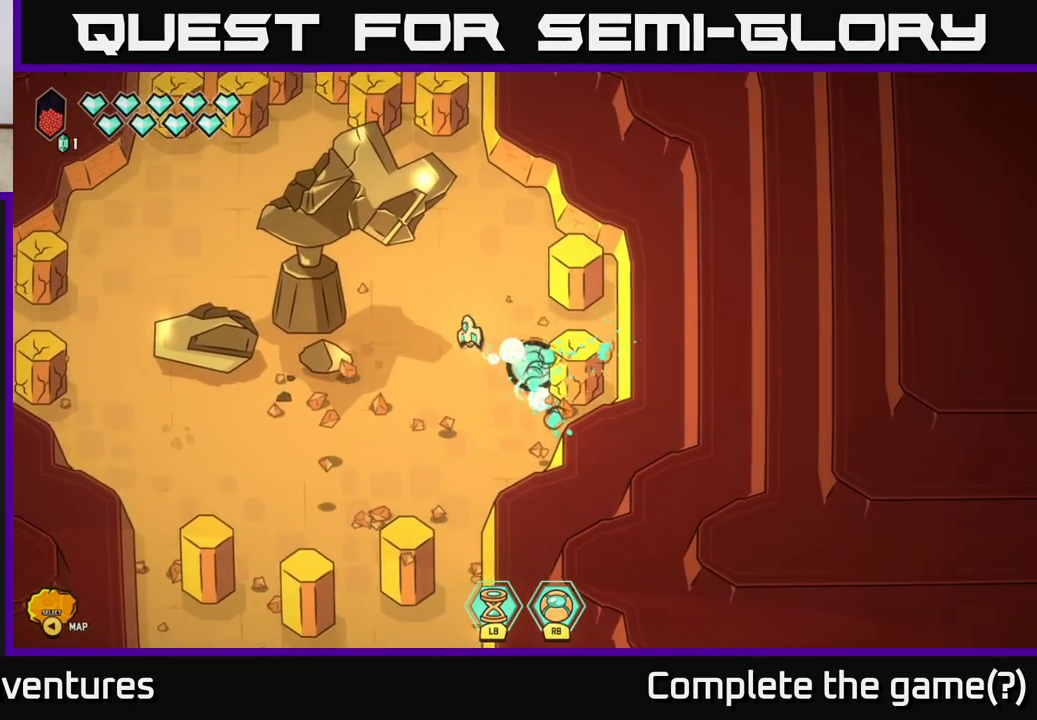
{"buttons": [], "left_stick": "up", "right_stick": "center", "events": [[33, "right_stick", "center"], [150, "left_stick", "up"]]}
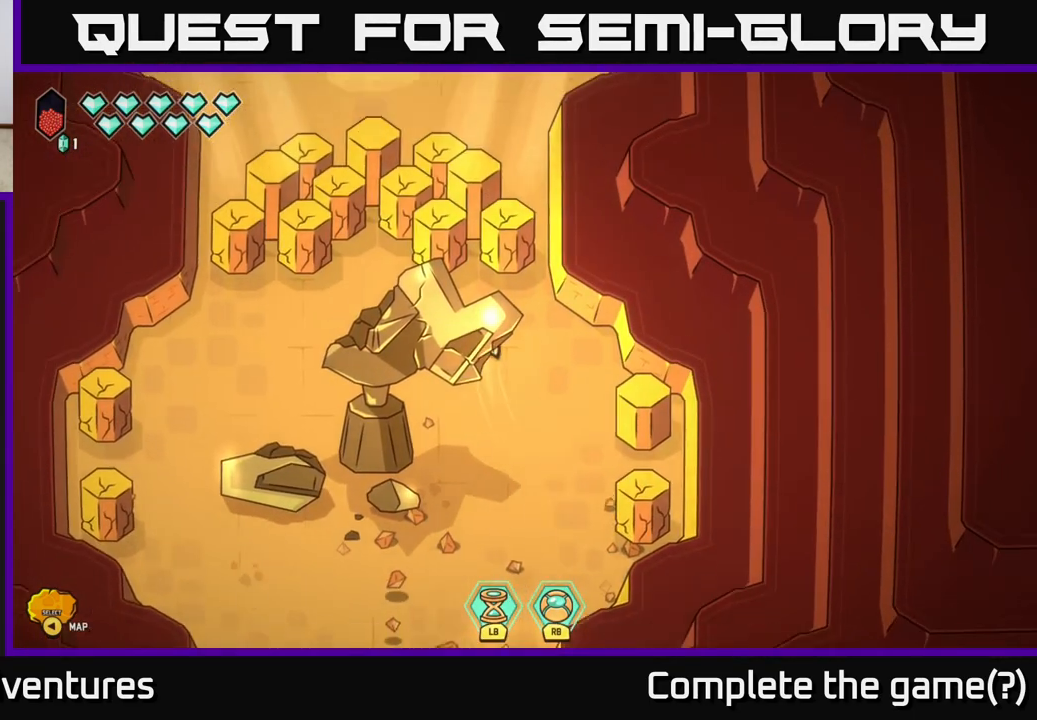
{"buttons": [], "left_stick": "center", "right_stick": "up", "events": [[183, "left_stick", "center"], [283, "left_stick", "down-left"], [450, "left_stick", "center"], [467, "right_stick", "up"]]}
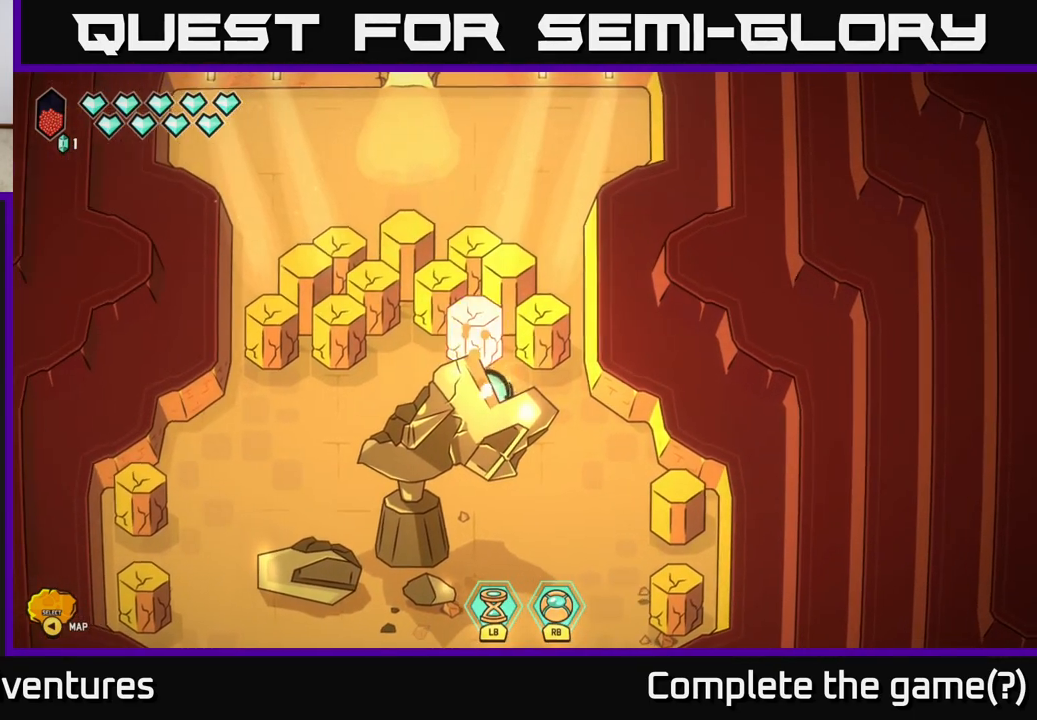
{"buttons": ["R2"], "left_stick": "right", "right_stick": "up", "events": [[33, "R2", "down"], [167, "left_stick", "down-right"], [433, "left_stick", "right"]]}
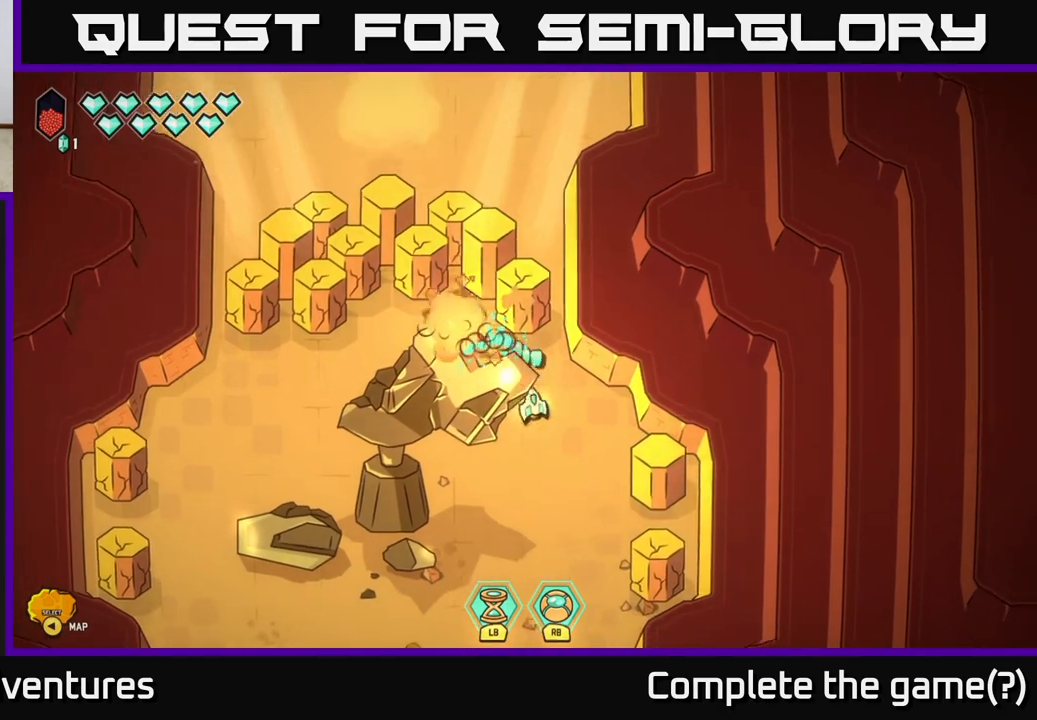
{"buttons": ["R2"], "left_stick": "up-left", "right_stick": "up-left", "events": [[50, "left_stick", "up-left"], [83, "right_stick", "up-left"]]}
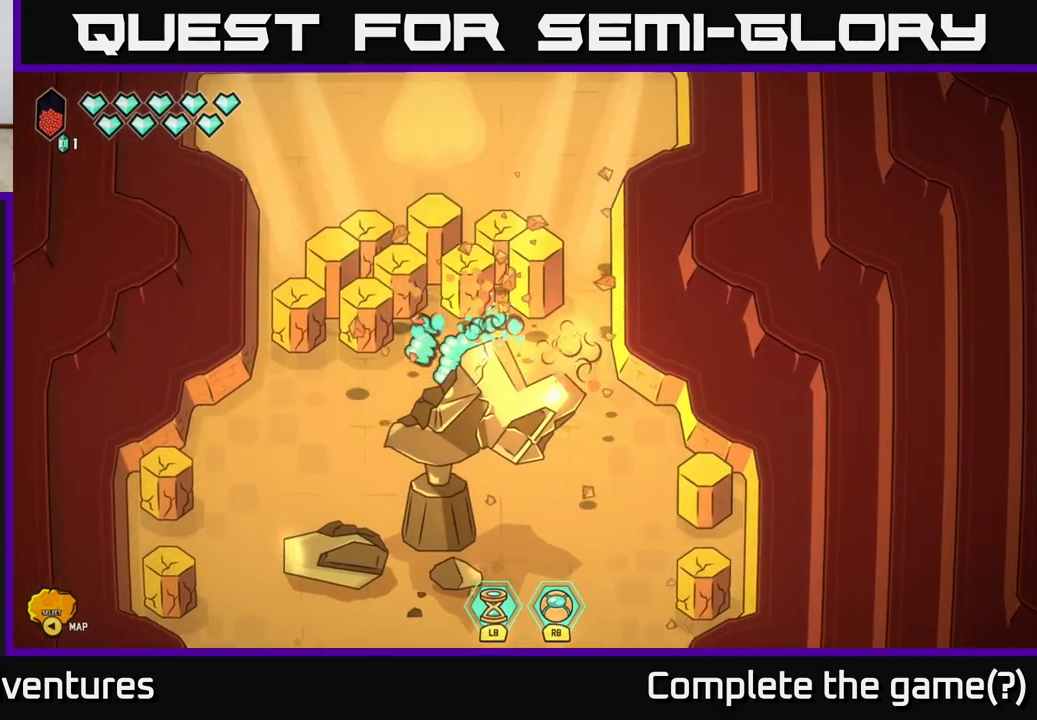
{"buttons": ["R2"], "left_stick": "left", "right_stick": "up", "events": [[100, "left_stick", "left"], [233, "right_stick", "up"]]}
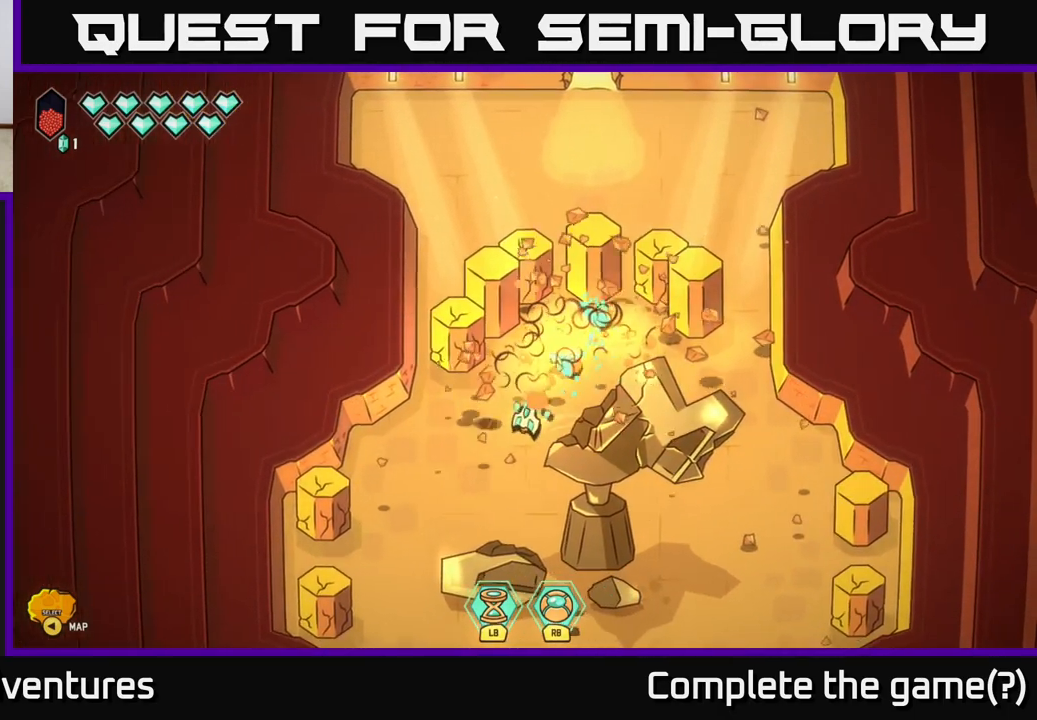
{"buttons": [], "left_stick": "right", "right_stick": "up", "events": [[33, "right_stick", "up-right"], [133, "left_stick", "center"], [183, "right_stick", "up"], [200, "left_stick", "up-left"], [317, "left_stick", "up-right"], [417, "left_stick", "right"], [467, "R2", "up"]]}
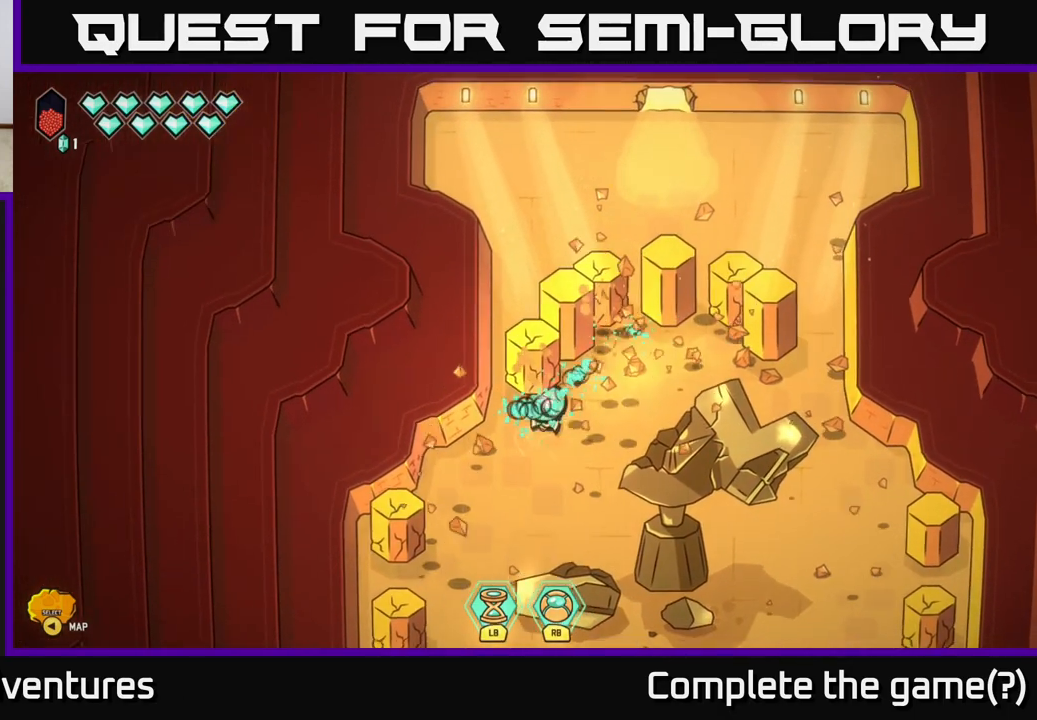
{"buttons": [], "left_stick": "down-left", "right_stick": "up", "events": [[33, "left_stick", "center"], [83, "right_stick", "up-left"], [150, "left_stick", "down-left"], [200, "left_stick", "down"], [267, "R2", "down"], [317, "right_stick", "up"], [367, "left_stick", "down-left"], [450, "R2", "up"]]}
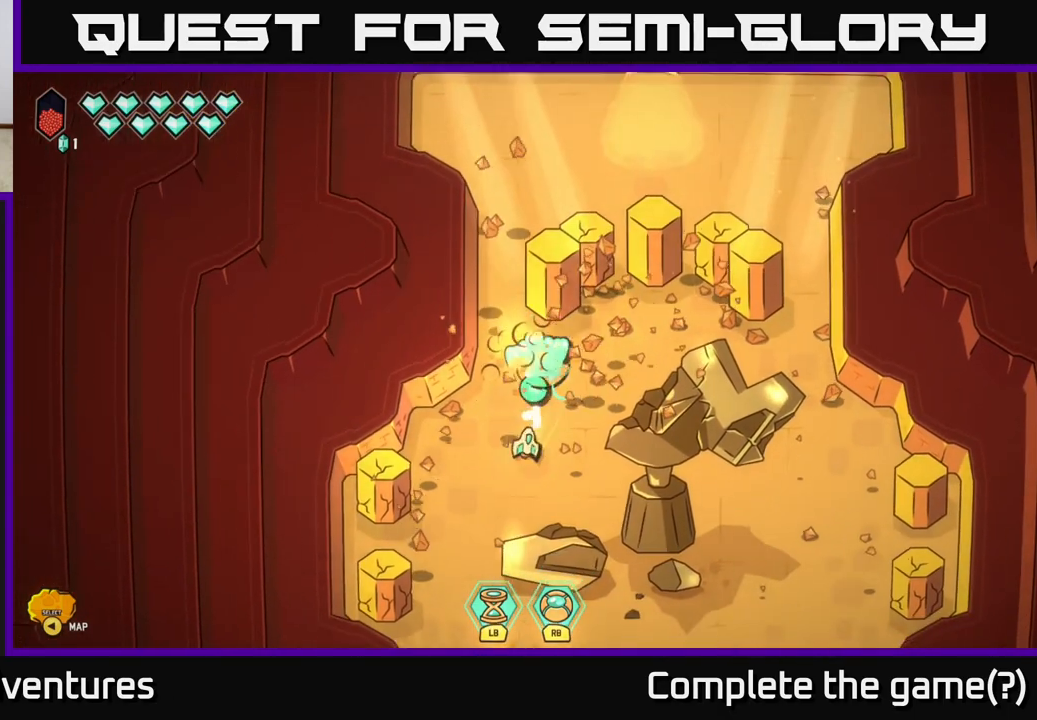
{"buttons": ["R2"], "left_stick": "up", "right_stick": "down-left", "events": [[83, "right_stick", "down-left"], [183, "R2", "down"], [250, "left_stick", "center"], [417, "left_stick", "up"]]}
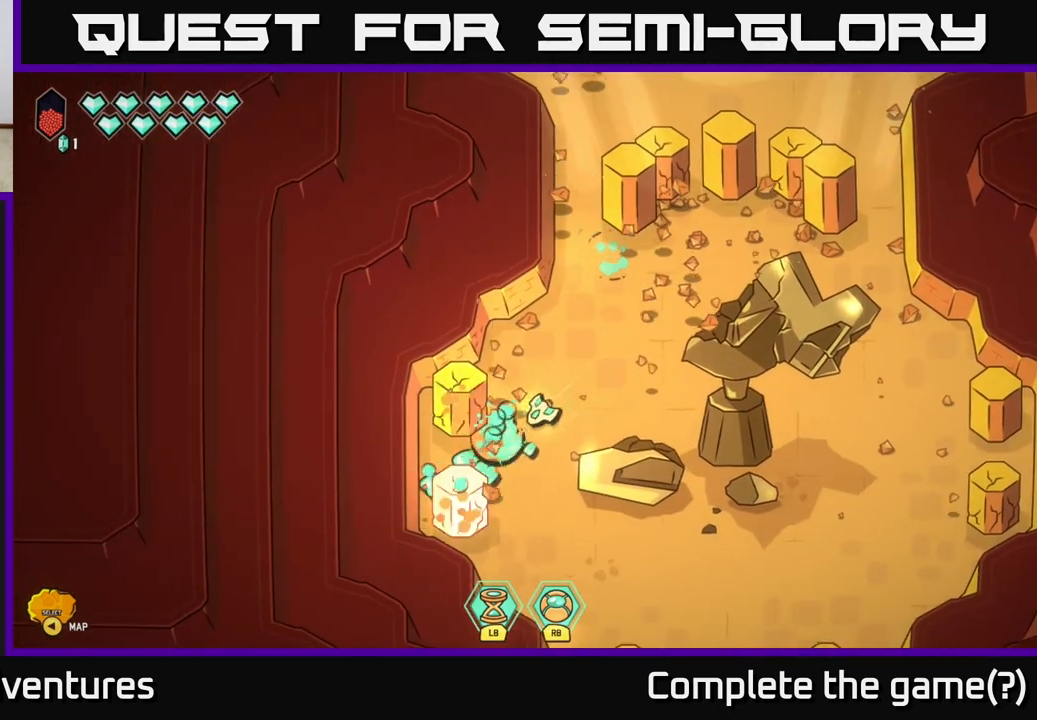
{"buttons": ["R2"], "left_stick": "down-right", "right_stick": "down-left", "events": [[117, "left_stick", "center"], [200, "left_stick", "down"], [300, "left_stick", "center"], [350, "left_stick", "up-left"], [500, "left_stick", "down-right"]]}
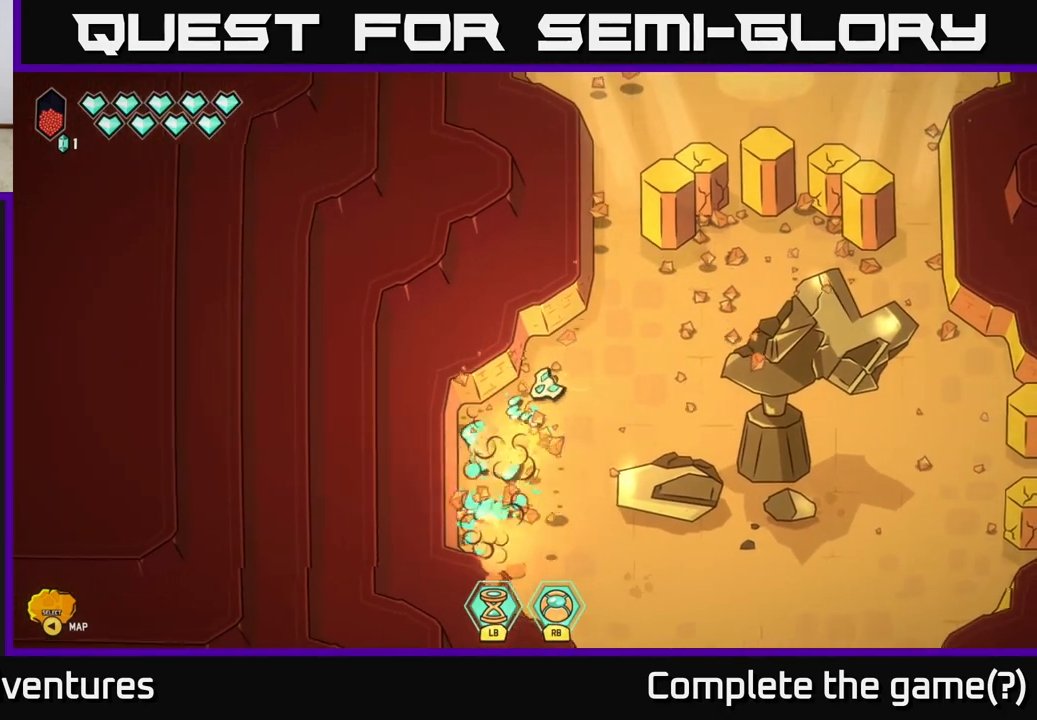
{"buttons": [], "left_stick": "right", "right_stick": "center", "events": [[83, "R2", "up"], [217, "left_stick", "right"], [283, "right_stick", "down-right"], [333, "right_stick", "right"], [450, "right_stick", "center"]]}
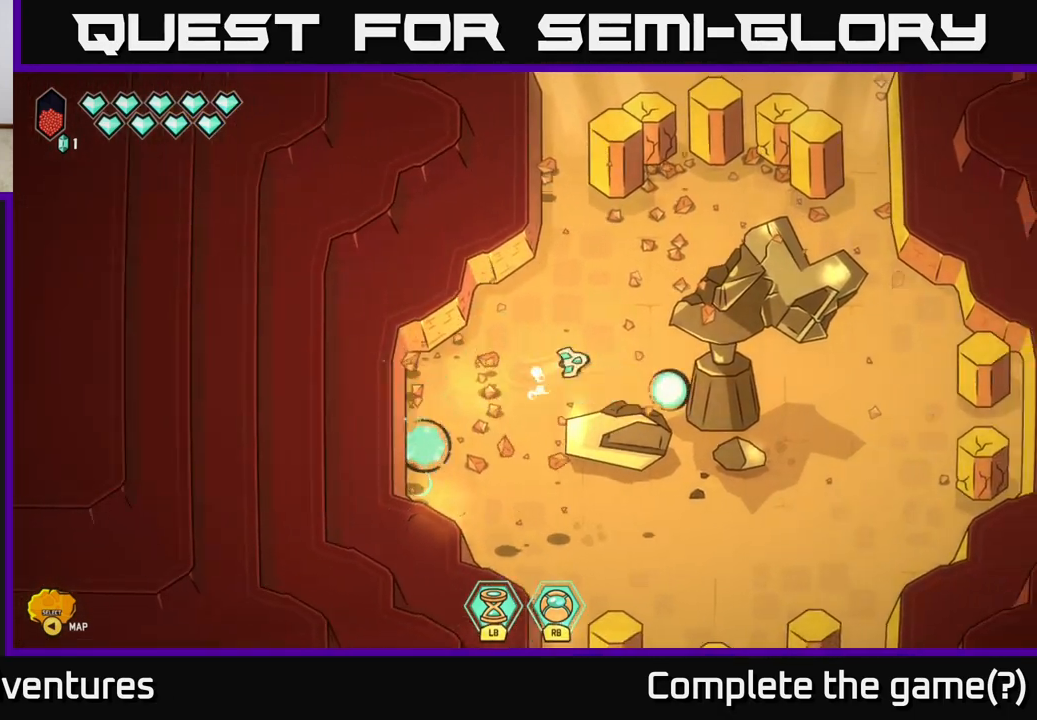
{"buttons": ["R2"], "left_stick": "down-right", "right_stick": "down-right", "events": [[17, "L2", "down"], [167, "L2", "up"], [250, "right_stick", "down-right"], [400, "R2", "down"], [467, "left_stick", "down-right"]]}
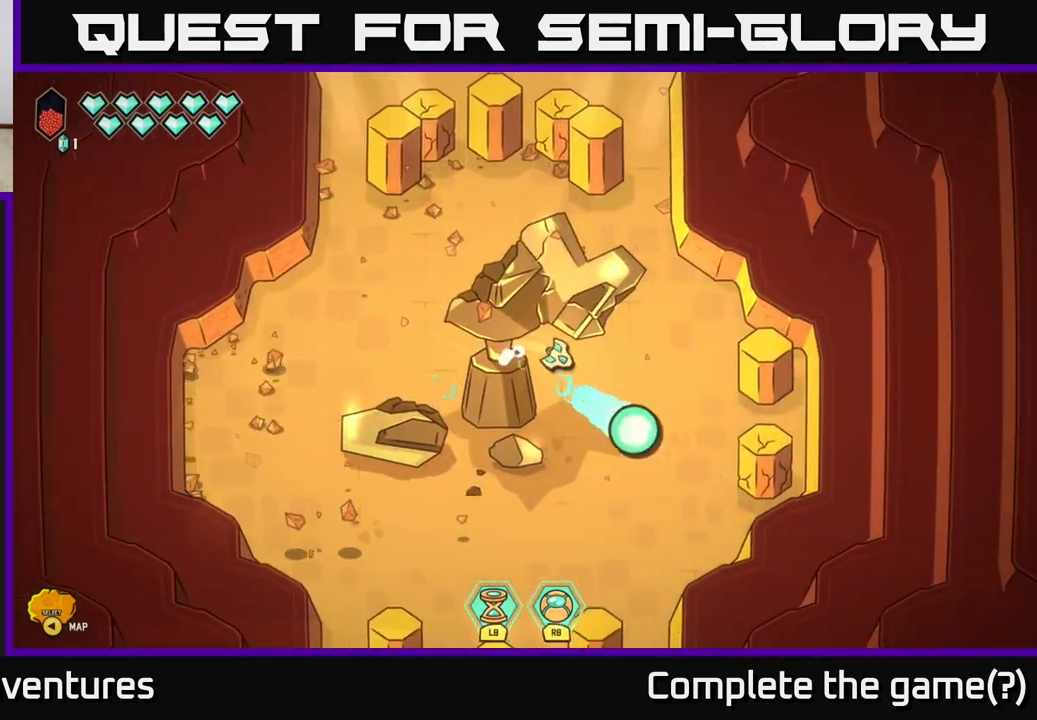
{"buttons": [], "left_stick": "up-left", "right_stick": "center", "events": [[133, "left_stick", "center"], [267, "R2", "up"], [333, "left_stick", "up-left"], [417, "right_stick", "center"]]}
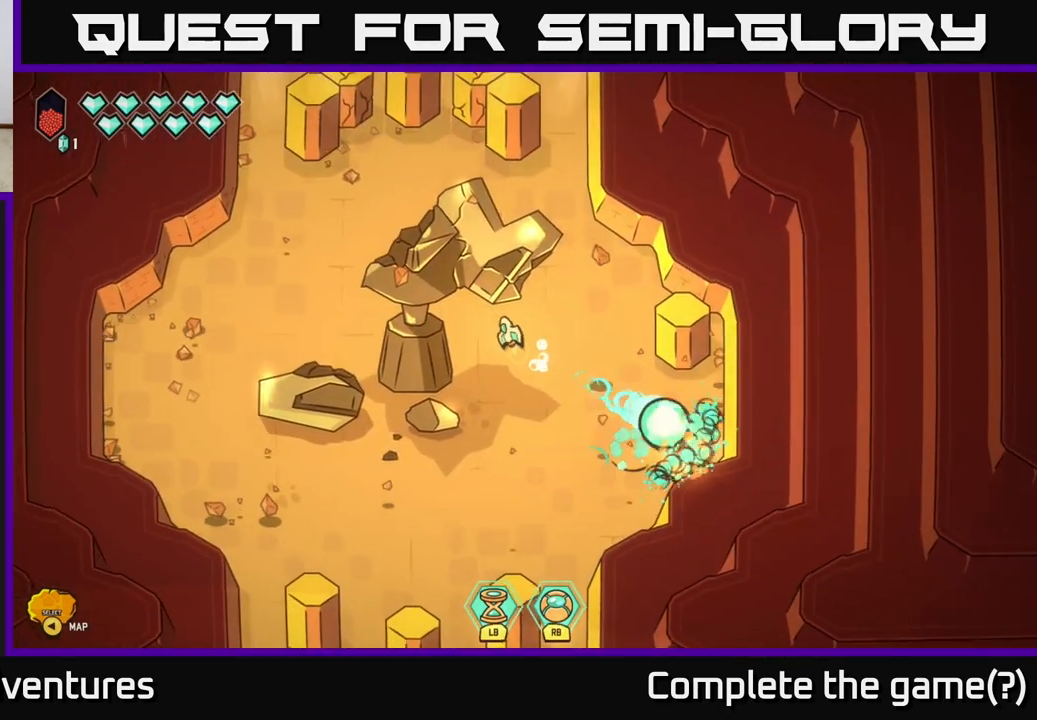
{"buttons": ["R2"], "left_stick": "up", "right_stick": "up", "events": [[33, "left_stick", "up"], [100, "right_stick", "up"], [167, "R2", "down"]]}
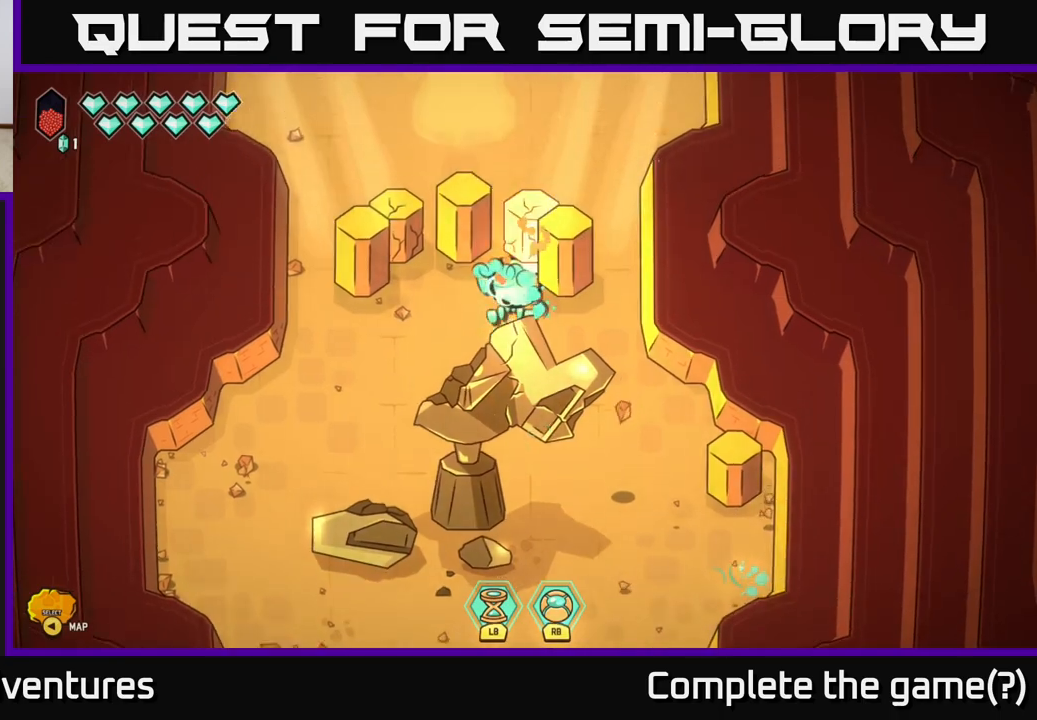
{"buttons": ["R2"], "left_stick": "center", "right_stick": "up-left", "events": [[83, "left_stick", "center"], [167, "left_stick", "up-left"], [183, "R2", "up"], [333, "right_stick", "up-left"], [400, "R2", "down"], [417, "left_stick", "center"]]}
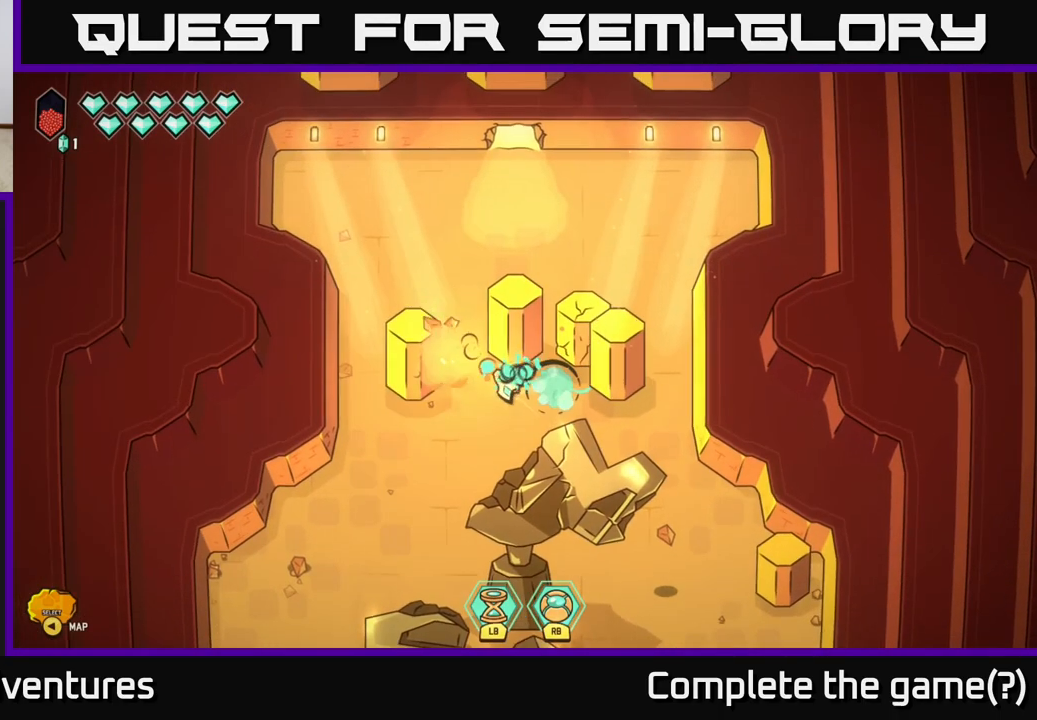
{"buttons": [], "left_stick": "down-right", "right_stick": "up-right", "events": [[117, "left_stick", "left"], [250, "left_stick", "center"], [300, "R2", "up"], [367, "left_stick", "down-right"], [400, "right_stick", "up-right"]]}
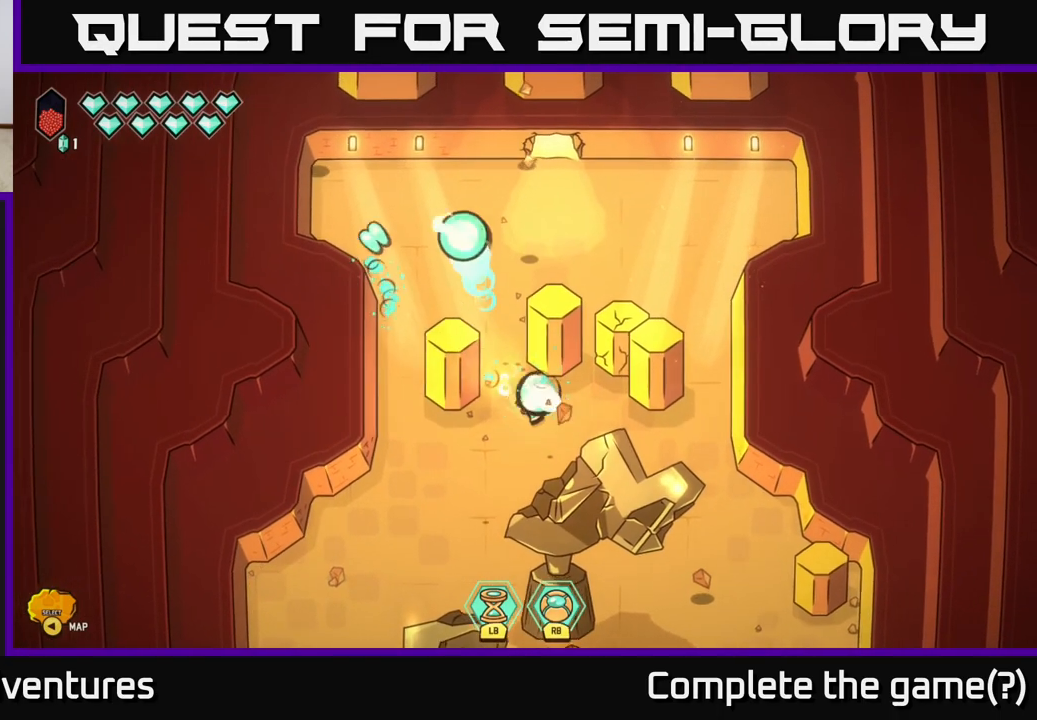
{"buttons": [], "left_stick": "center", "right_stick": "up-right", "events": [[100, "left_stick", "up-right"], [150, "R2", "down"], [267, "left_stick", "center"], [450, "R2", "up"]]}
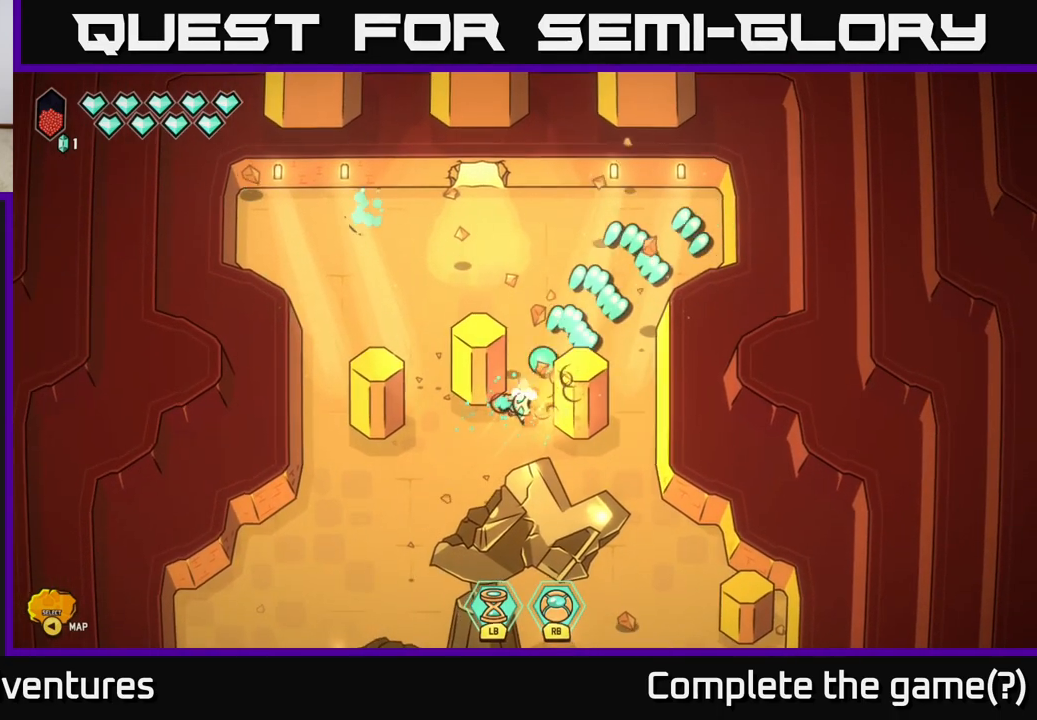
{"buttons": ["L2"], "left_stick": "down-left", "right_stick": "center", "events": [[17, "left_stick", "down-left"], [100, "right_stick", "center"], [217, "L2", "down"]]}
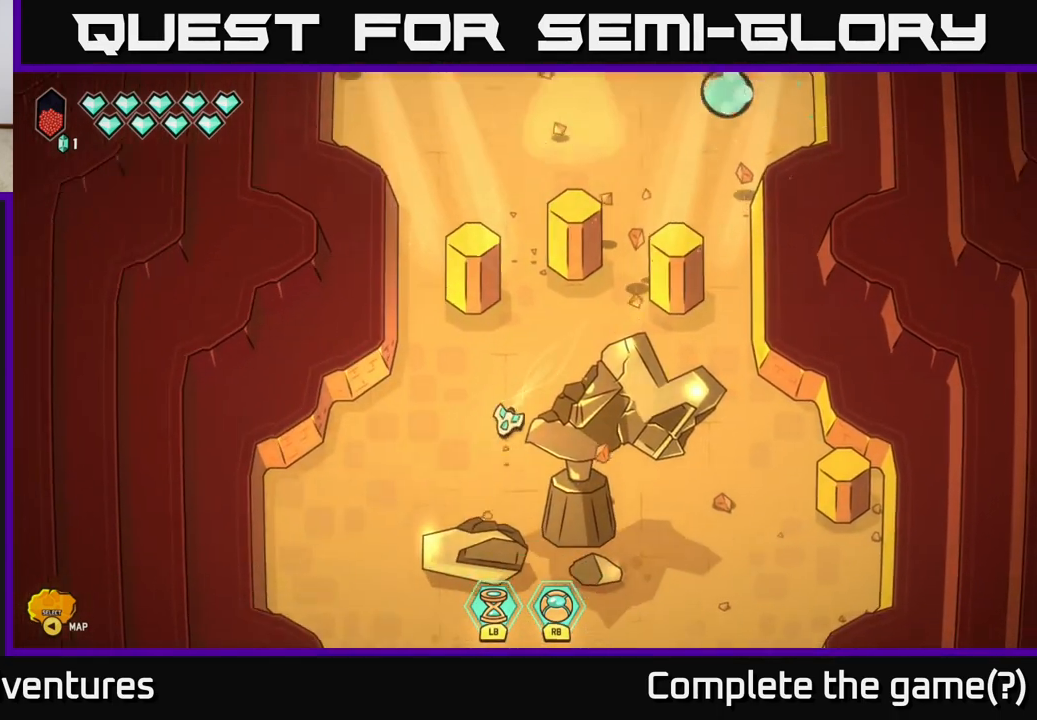
{"buttons": [], "left_stick": "center", "right_stick": "center", "events": [[333, "L2", "up"], [333, "left_stick", "down-right"], [400, "left_stick", "center"]]}
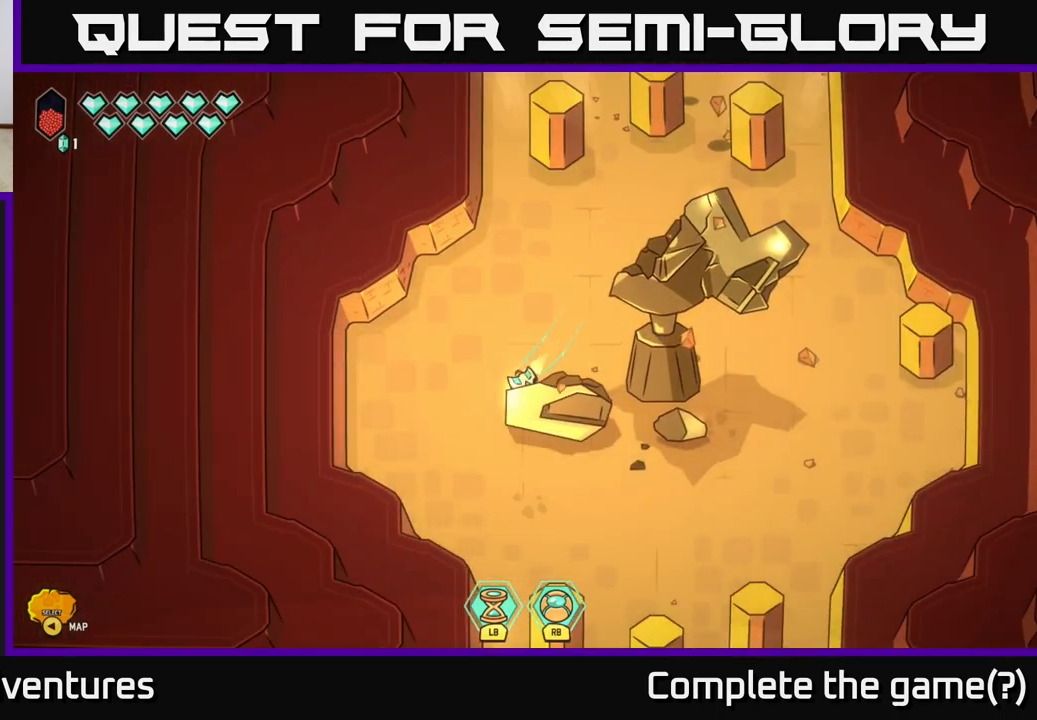
{"buttons": [], "left_stick": "right", "right_stick": "center", "events": [[483, "left_stick", "right"]]}
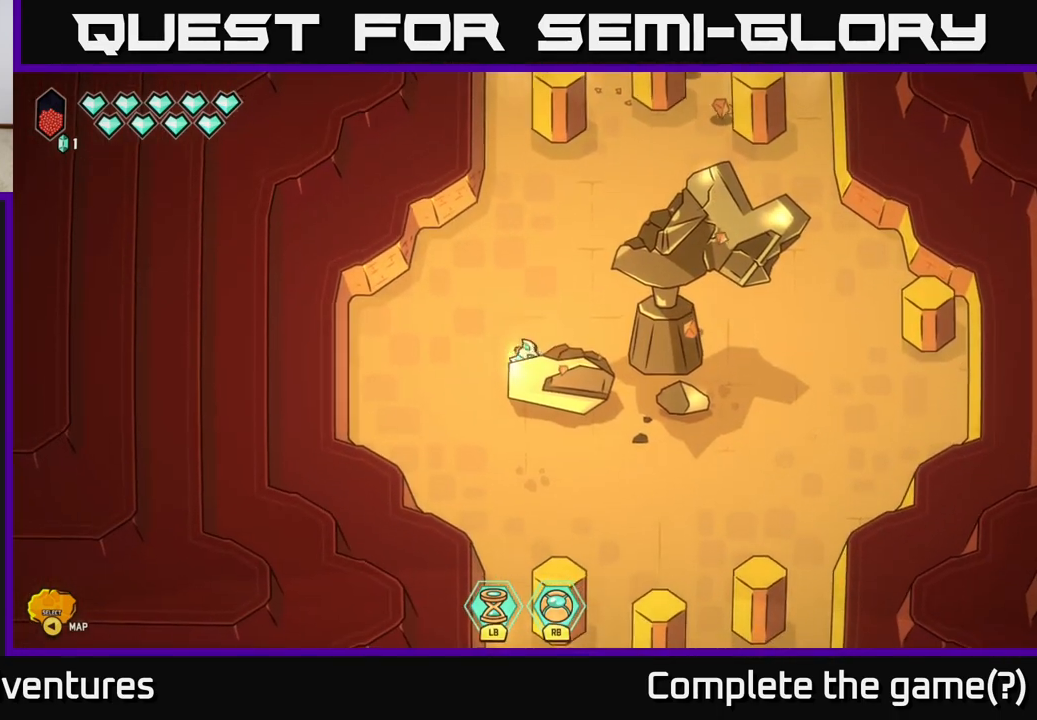
{"buttons": [], "left_stick": "down-right", "right_stick": "center", "events": [[400, "left_stick", "down-right"]]}
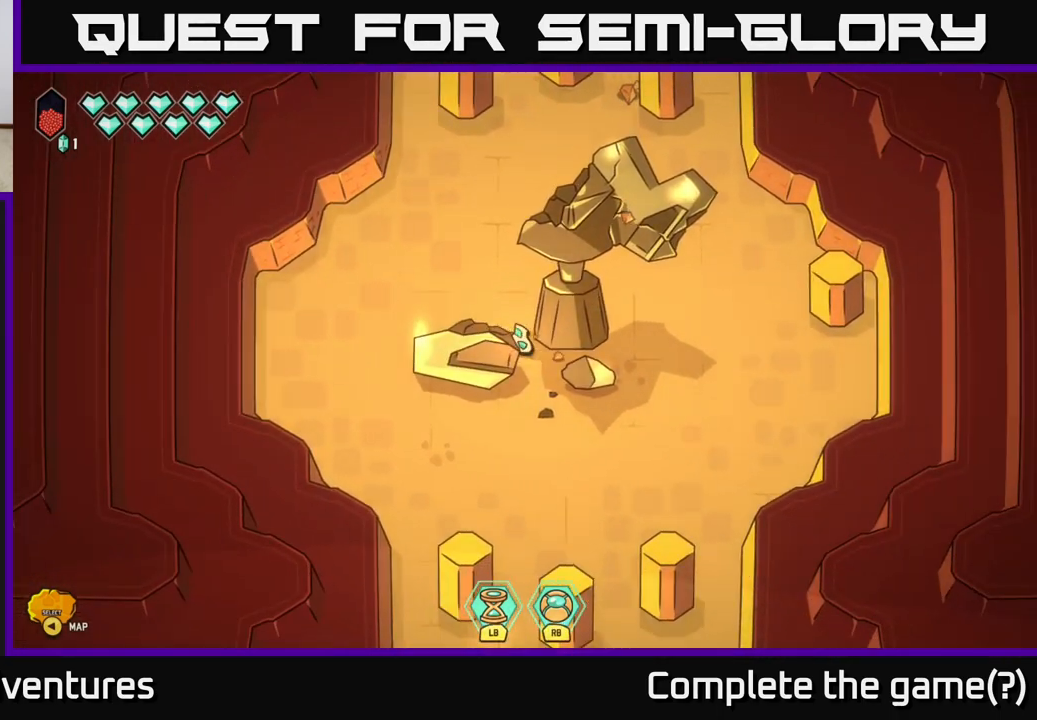
{"buttons": [], "left_stick": "up", "right_stick": "center", "events": [[83, "left_stick", "right"], [267, "left_stick", "up-right"], [400, "left_stick", "up"]]}